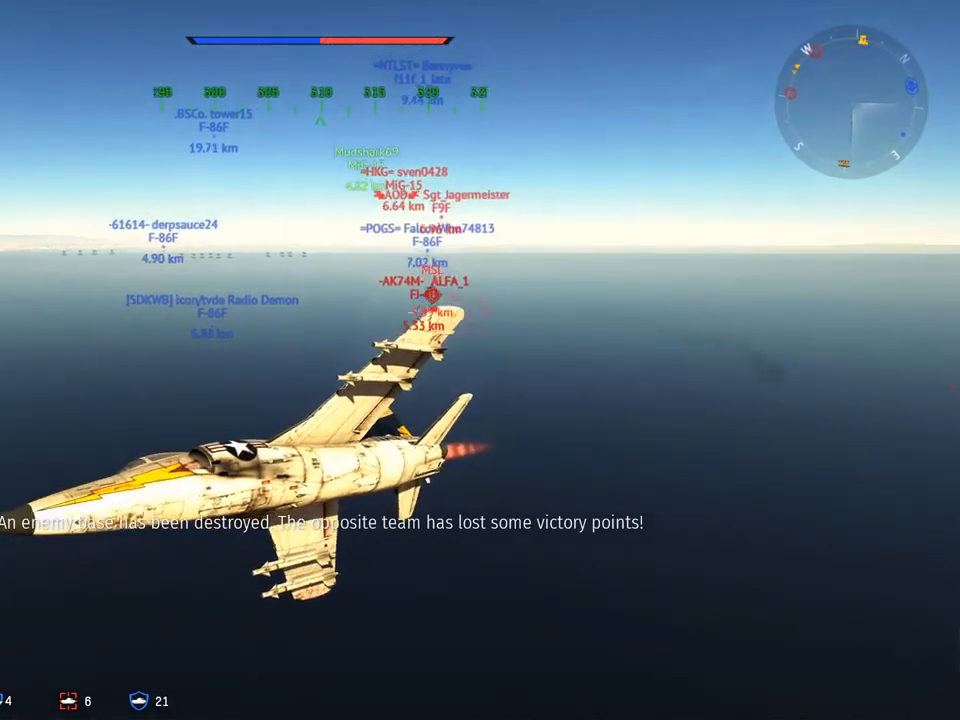
Gameplay with keyboard and mouse; each line is a JSON object with the keys and mouse buttons held at the frame after it. "events" lists presses ("down") and releases ("up") of "1", "2", "3", "4", "5", "a", "alt", "c", "caps_lock", "ctrl", "d", "e", "f", "g", "q", "r", "s", "shift", "space", "t", "tab", "v", "w", "x", "z", "mouse_left", "mouse_wheel" and "mouse_right" between this image and that frame as [ms after this image, input, new state], when the widget could be followed in between. "mouse_left", "mouse_wheel", "mouse_right" = the "left", "wheel", "right" buttons of the "mouse" list. No other keys are recorded. "wheel" means that the mouse wheel is clicked or scrolled. "mouse_move" is the direction in which the mouse moves at that frame (one of eight, or "still"), when it could be read.
{"keys": ["c", "v"], "mouse": [], "mouse_move": "still", "events": []}
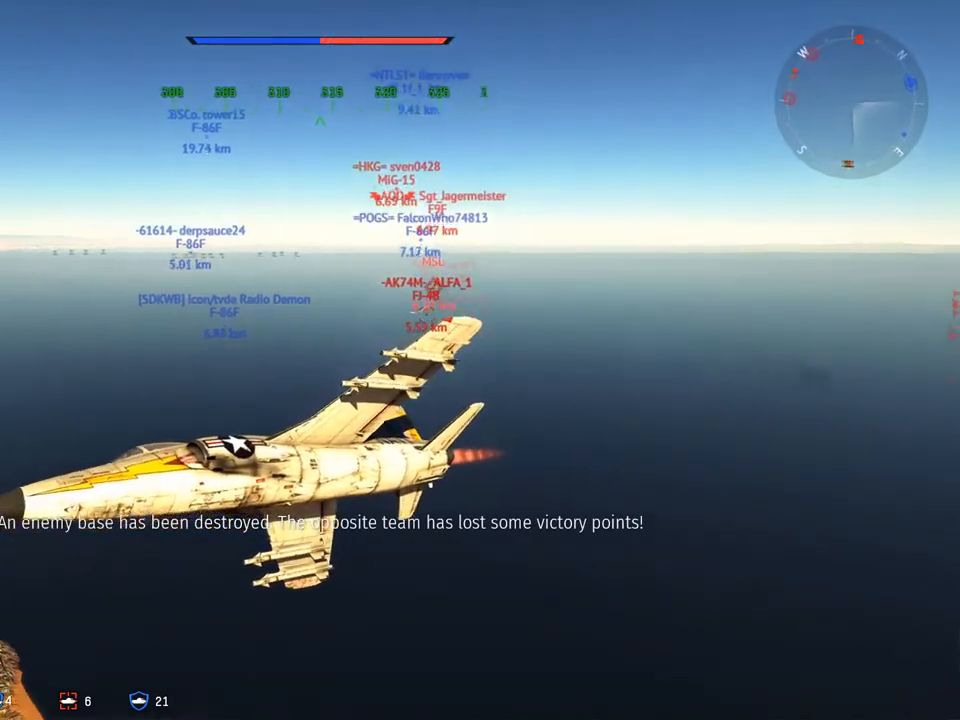
{"keys": ["c"], "mouse": [], "mouse_move": "still", "events": [[367, "v", "up"]]}
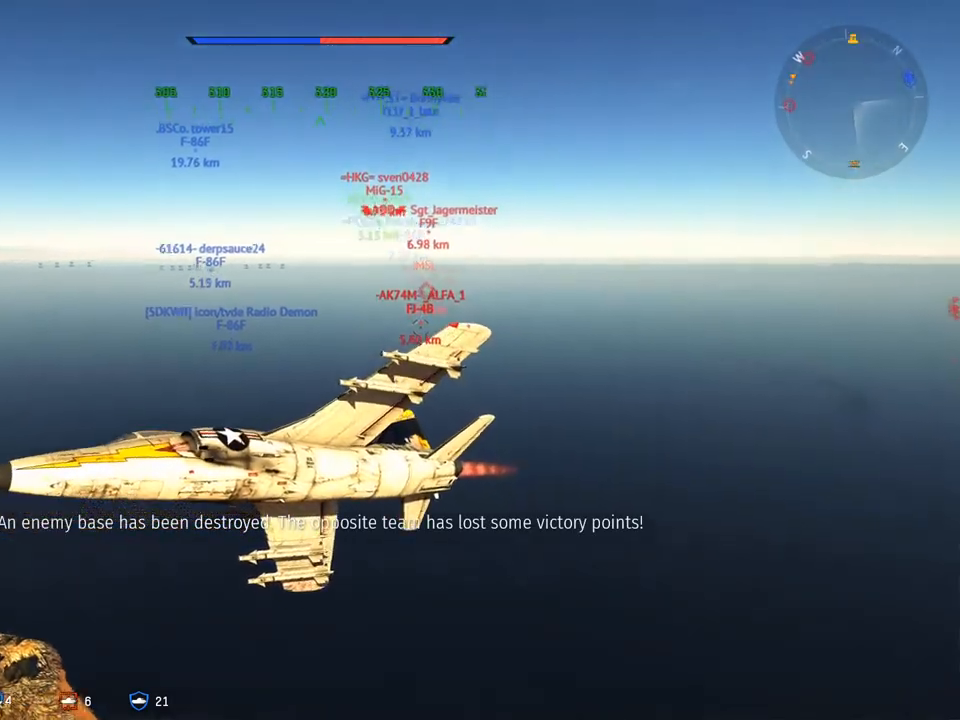
{"keys": ["c", "d"], "mouse": [], "mouse_move": "still", "events": [[100, "v", "down"], [434, "d", "down"], [434, "v", "up"]]}
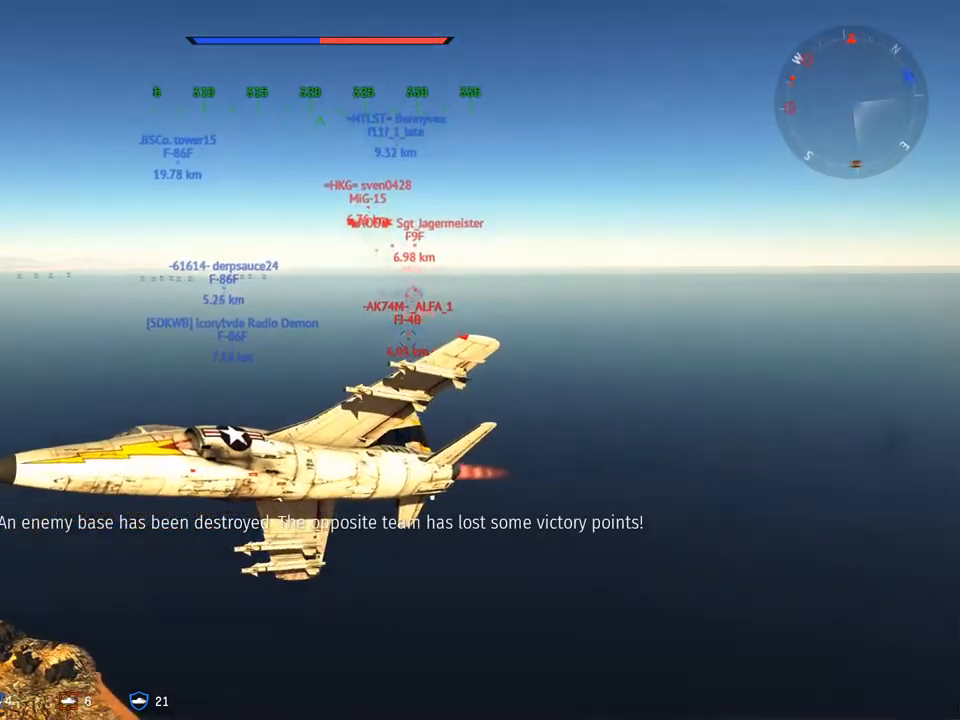
{"keys": ["c", "v"], "mouse": [], "mouse_move": "up", "events": [[67, "d", "up"], [67, "v", "down"]]}
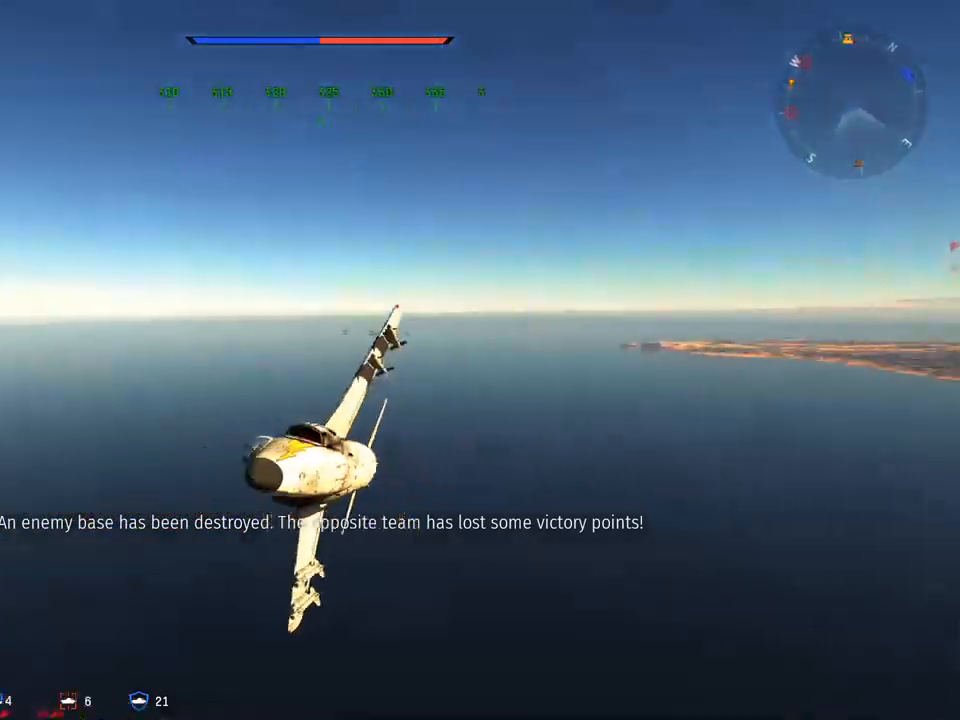
{"keys": ["c", "v"], "mouse": [], "mouse_move": "still", "events": [[84, "v", "up"], [134, "d", "down"], [317, "d", "up"], [317, "v", "down"]]}
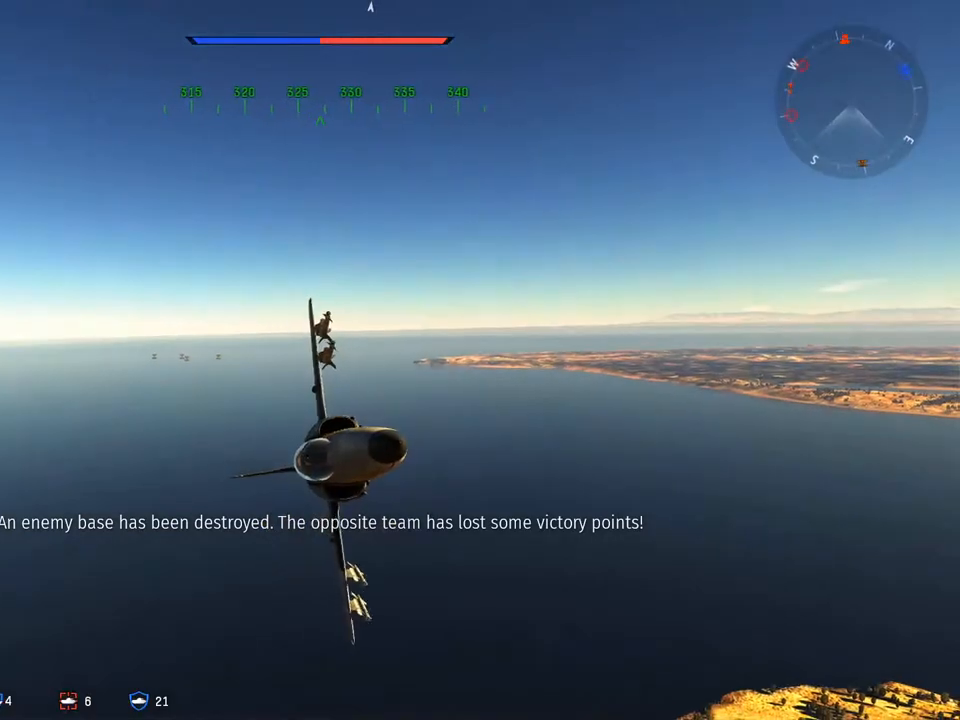
{"keys": ["c"], "mouse": [], "mouse_move": "still", "events": [[434, "v", "up"]]}
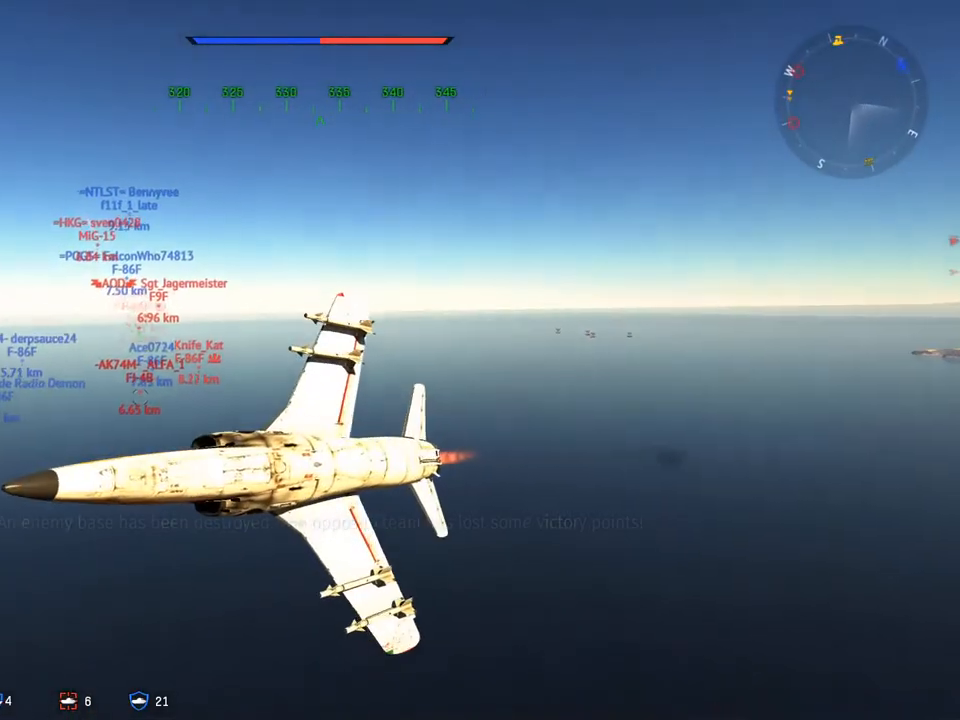
{"keys": ["c", "v"], "mouse": [], "mouse_move": "still", "events": [[17, "a", "down"], [117, "a", "up"], [117, "v", "down"], [251, "a", "down"], [401, "a", "up"]]}
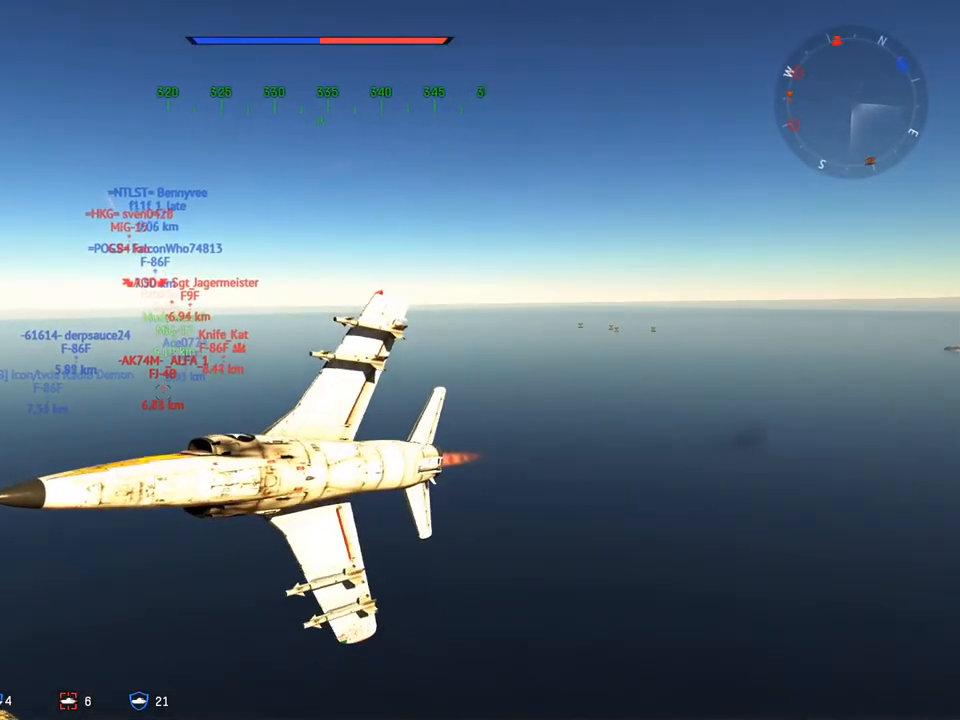
{"keys": ["c", "d"], "mouse": [], "mouse_move": "still", "events": [[450, "d", "down"], [450, "v", "up"]]}
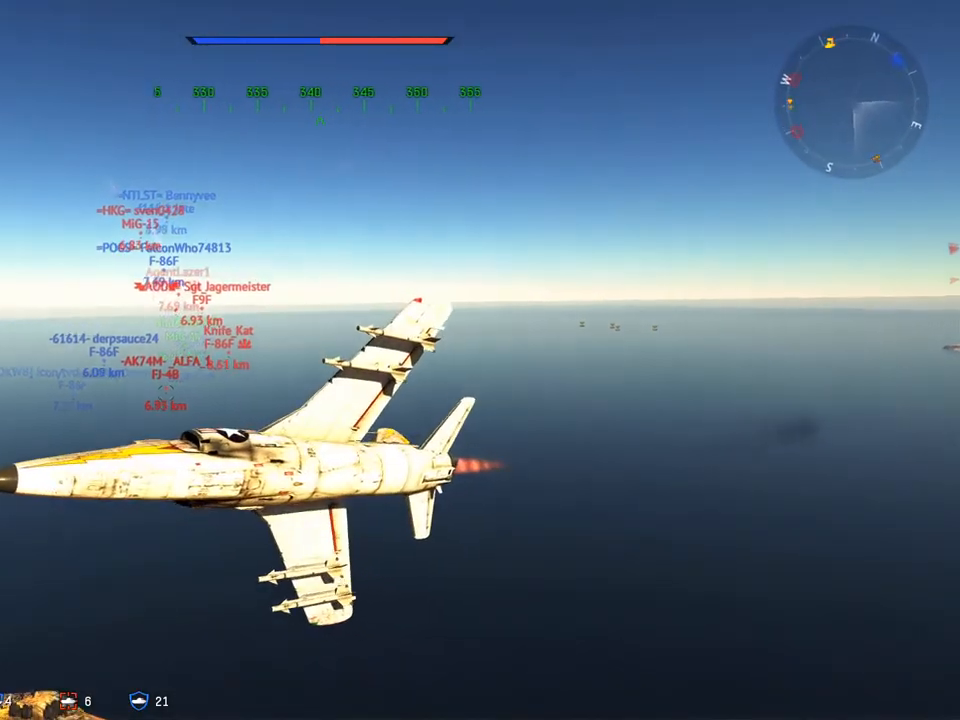
{"keys": ["c", "v"], "mouse": [], "mouse_move": "still", "events": [[100, "d", "up"], [150, "v", "down"]]}
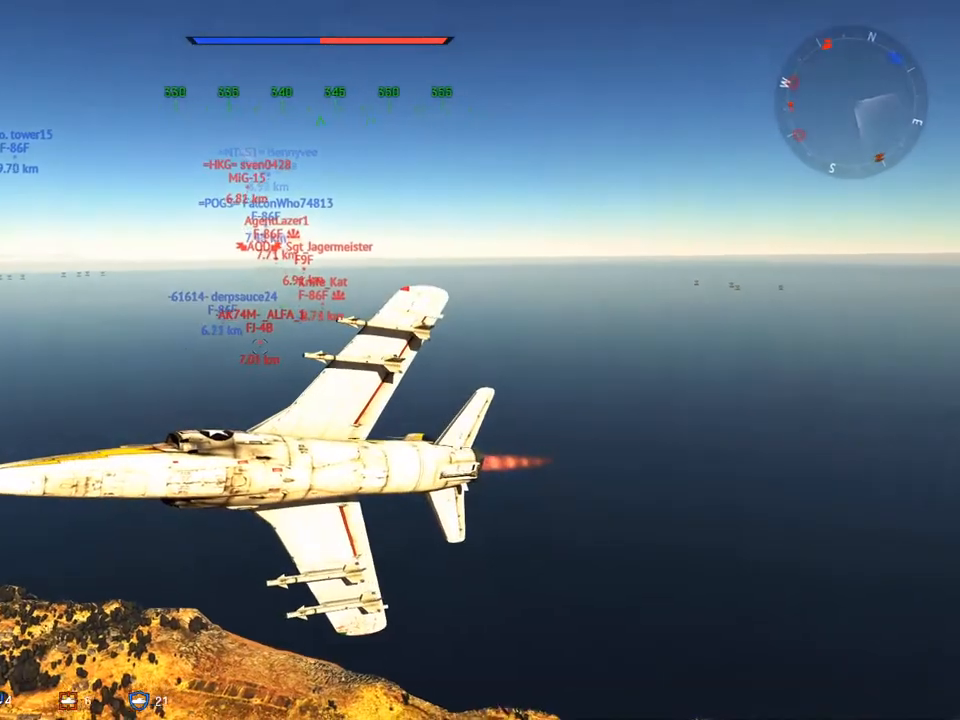
{"keys": ["c", "v"], "mouse": [], "mouse_move": "still", "events": []}
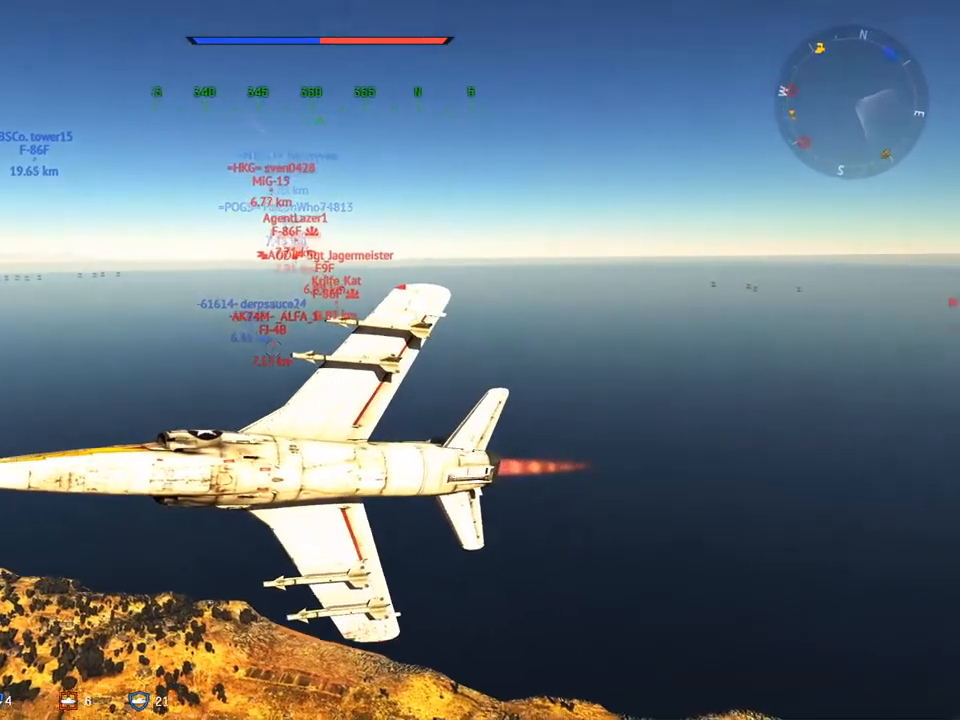
{"keys": ["c", "v"], "mouse": [], "mouse_move": "still", "events": [[217, "v", "up"], [451, "v", "down"]]}
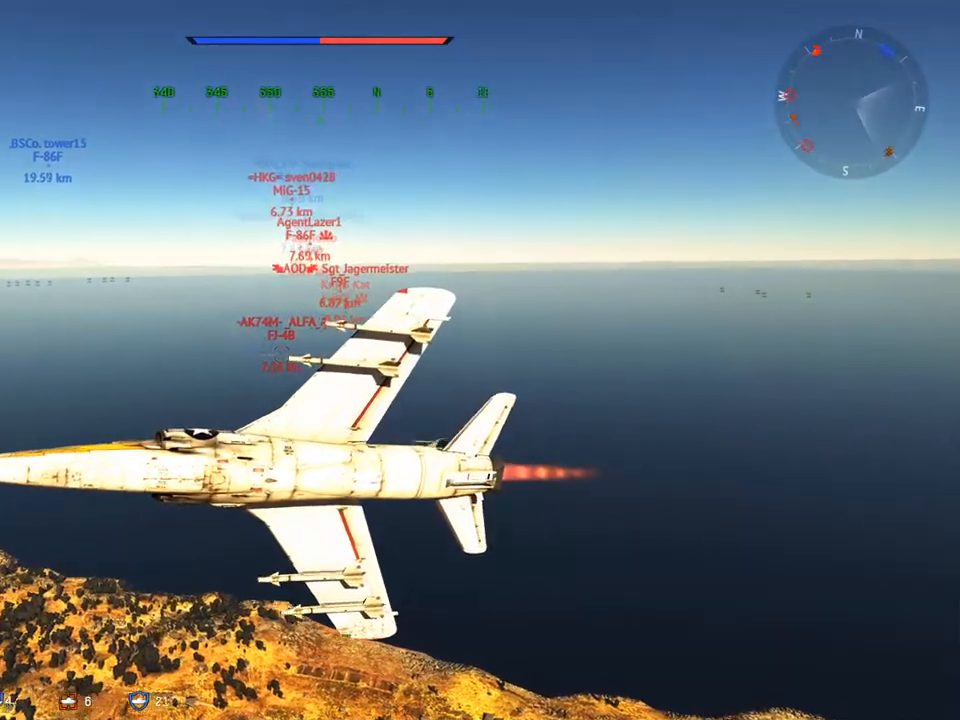
{"keys": ["c", "v"], "mouse": [], "mouse_move": "still", "events": []}
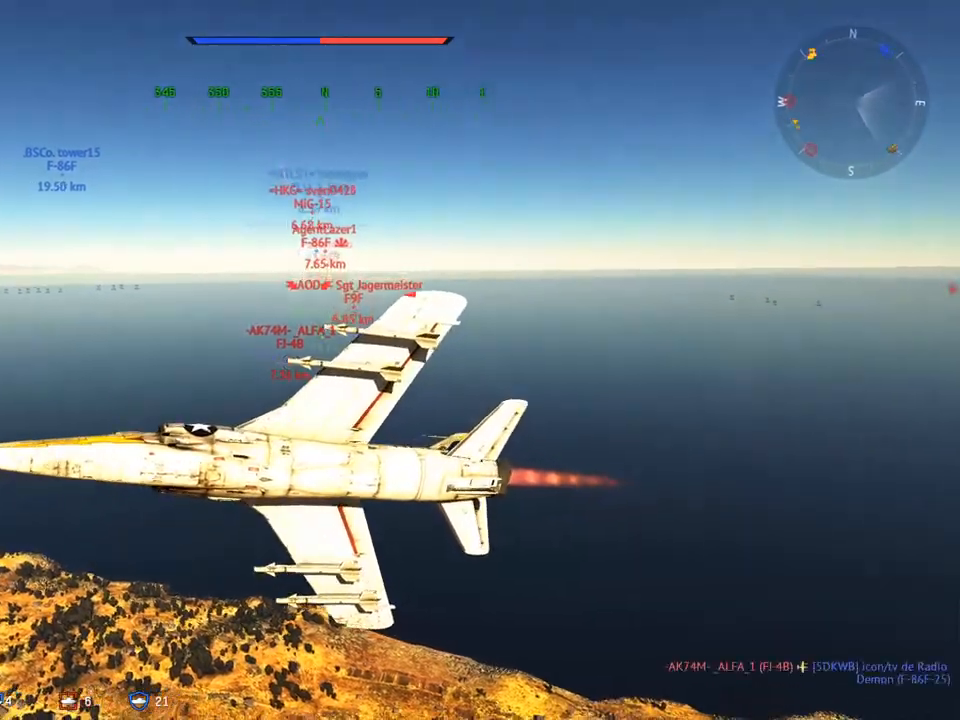
{"keys": ["c", "d"], "mouse": [], "mouse_move": "still", "events": [[301, "v", "up"], [384, "d", "down"]]}
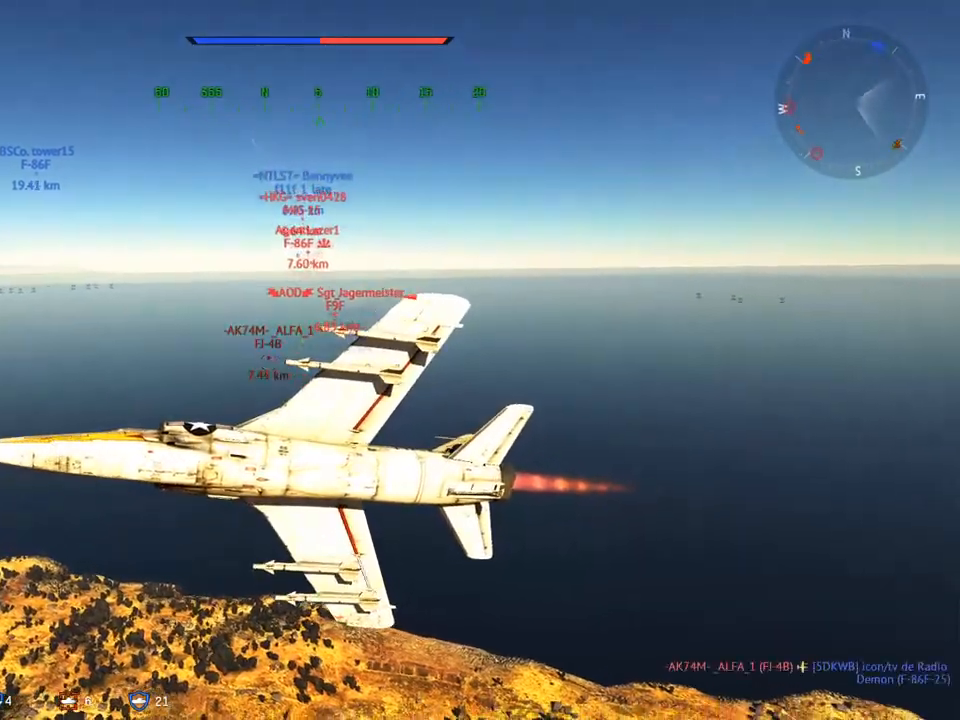
{"keys": ["c", "v"], "mouse": [], "mouse_move": "still", "events": [[33, "d", "up"], [67, "v", "down"]]}
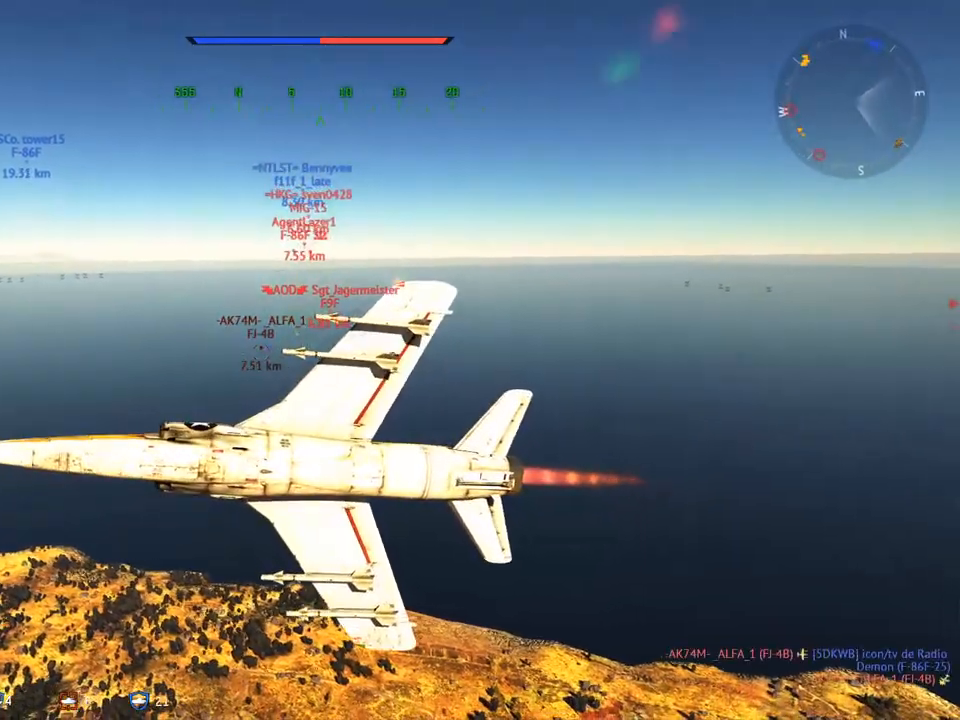
{"keys": ["c", "v"], "mouse": [], "mouse_move": "still", "events": []}
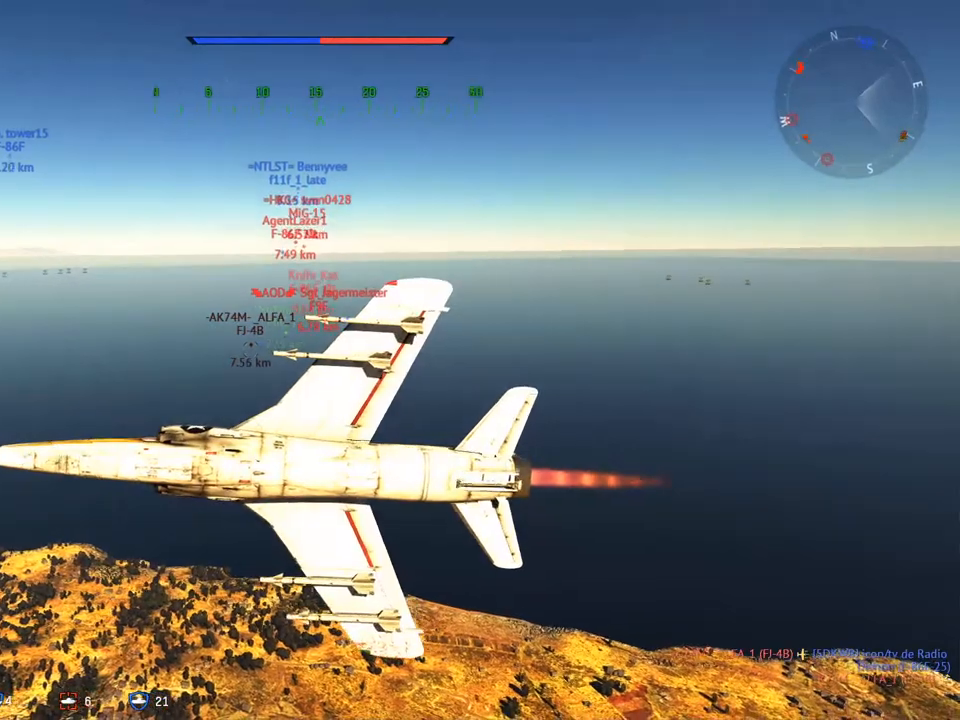
{"keys": ["c", "v"], "mouse": [], "mouse_move": "still", "events": []}
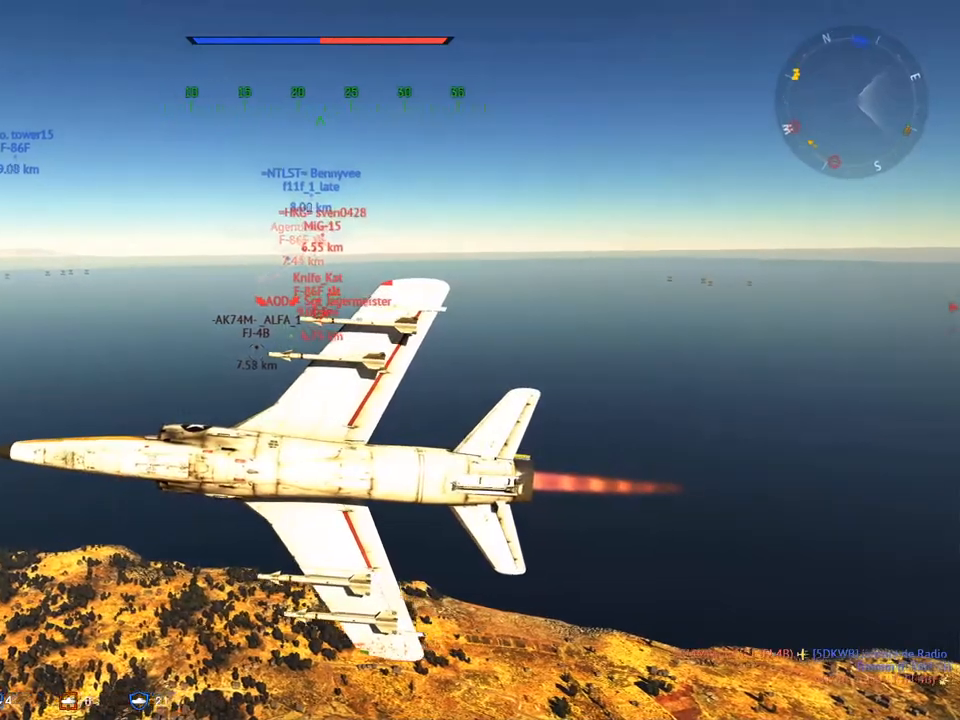
{"keys": ["c", "v"], "mouse": [], "mouse_move": "still", "events": []}
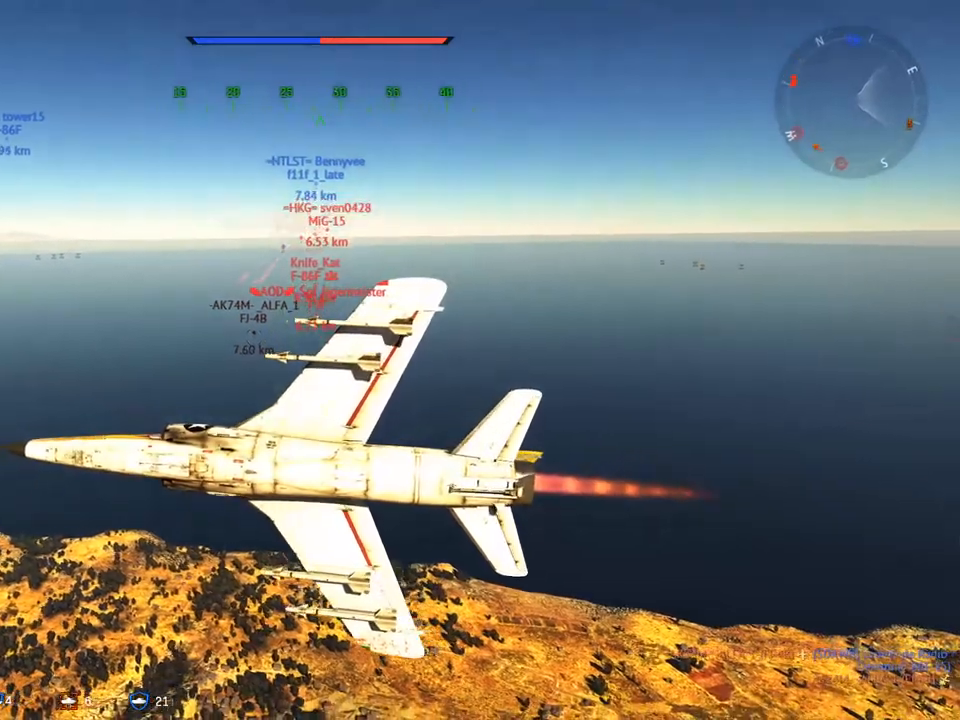
{"keys": ["c", "v"], "mouse": [], "mouse_move": "still", "events": [[183, "v", "up"], [317, "v", "down"]]}
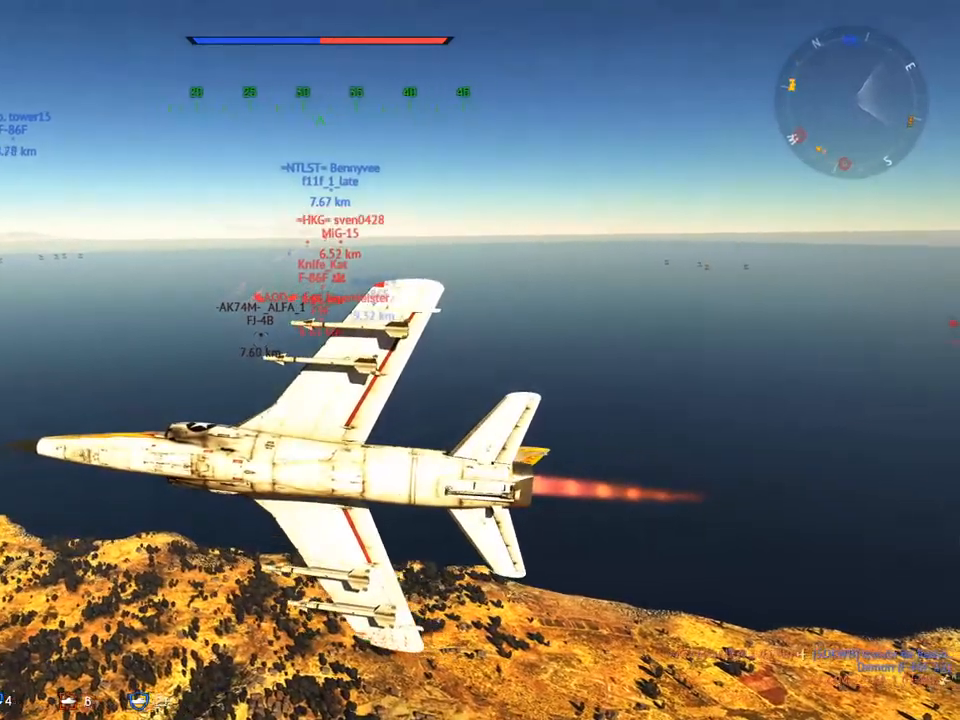
{"keys": ["c", "v"], "mouse": [], "mouse_move": "still", "events": []}
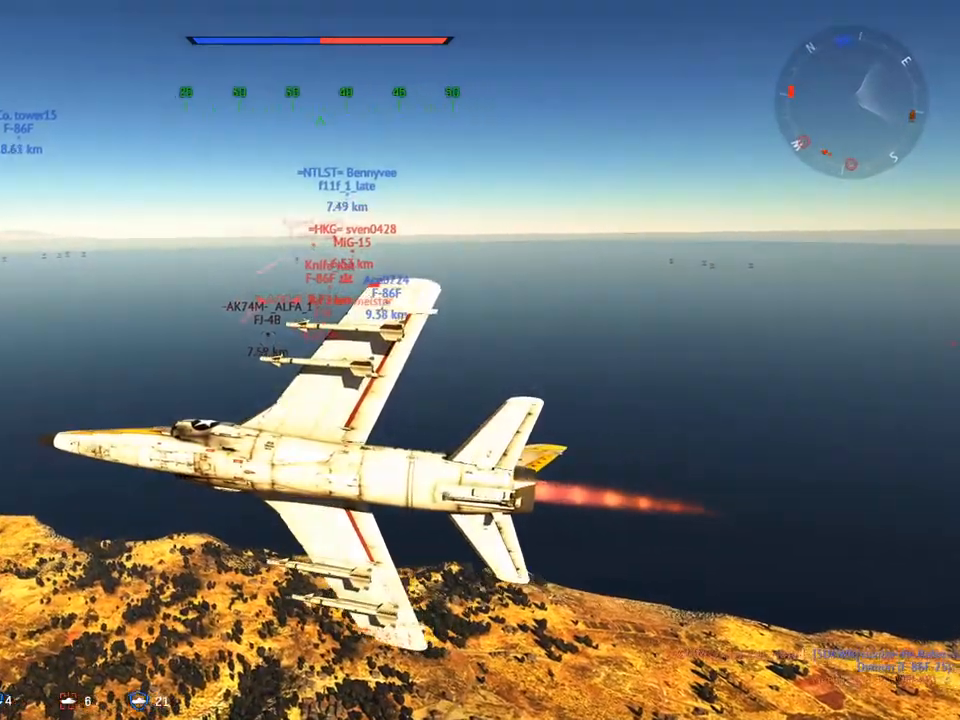
{"keys": ["c"], "mouse": [], "mouse_move": "still", "events": [[434, "v", "up"]]}
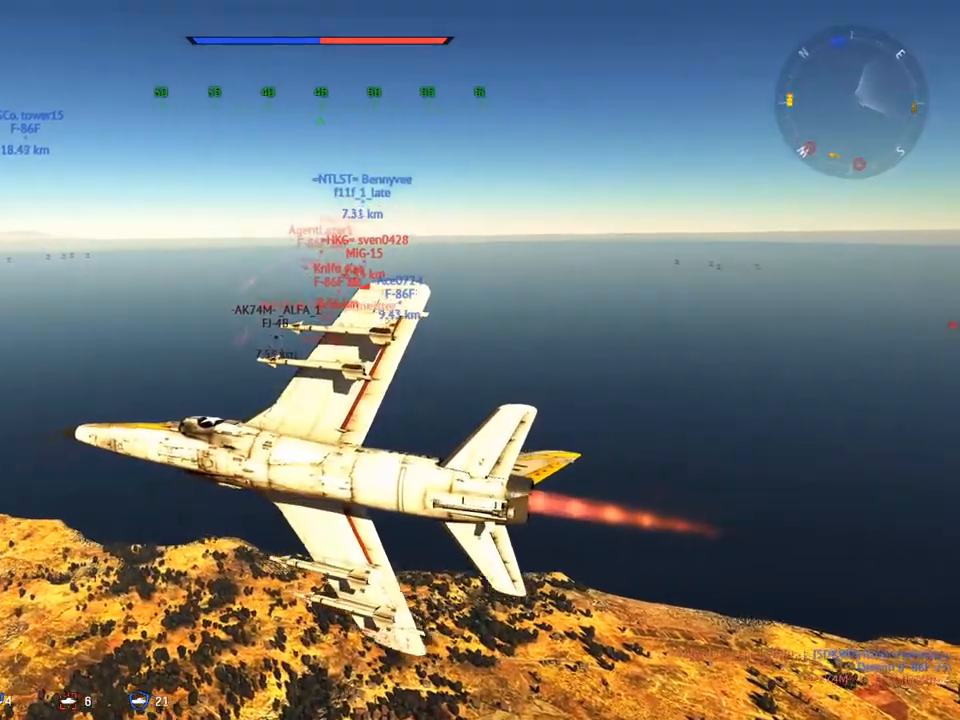
{"keys": ["c", "v"], "mouse": [], "mouse_move": "still", "events": [[34, "d", "down"], [167, "d", "up"], [217, "v", "down"]]}
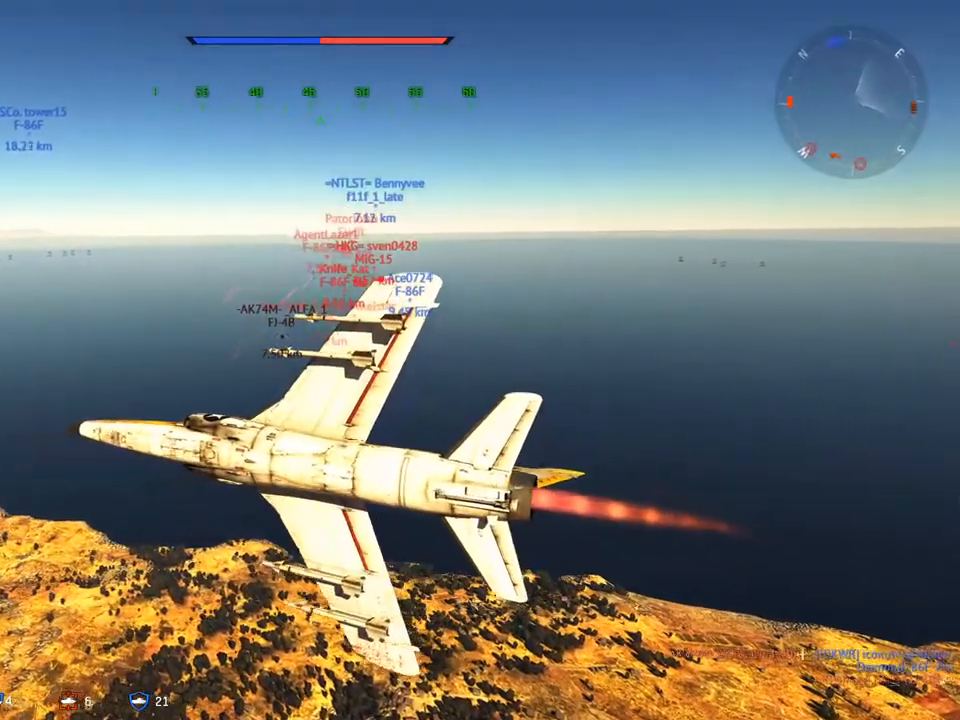
{"keys": ["c", "v"], "mouse": [], "mouse_move": "still", "events": []}
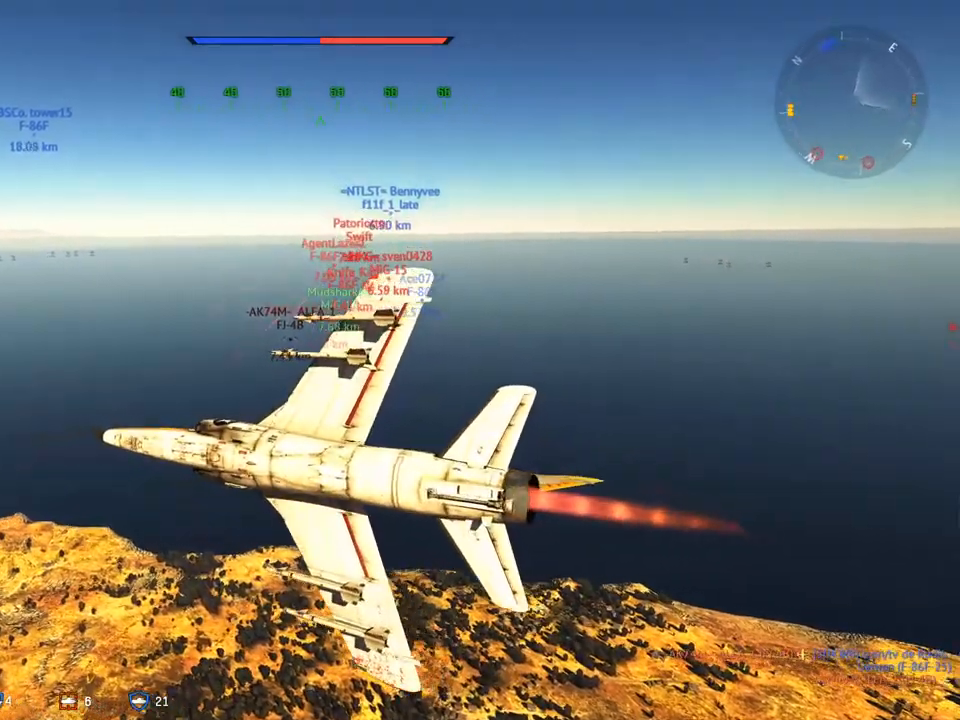
{"keys": ["c", "v"], "mouse": [], "mouse_move": "still", "events": []}
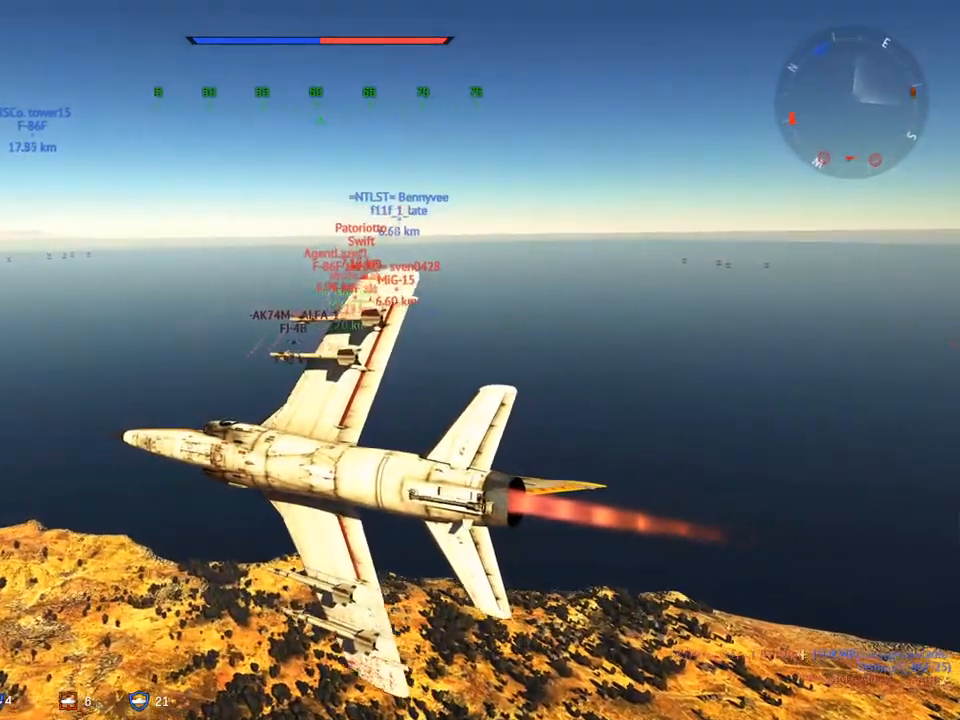
{"keys": ["c", "v"], "mouse": [], "mouse_move": "still", "events": [[267, "a", "down"], [350, "a", "up"]]}
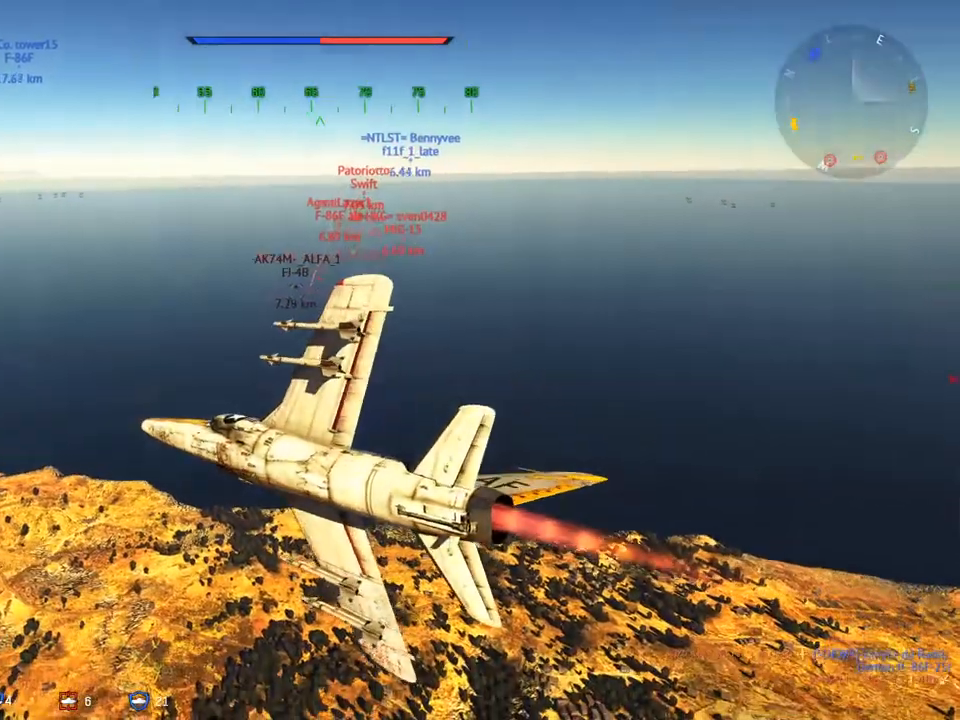
{"keys": ["d", "w"], "mouse": [], "mouse_move": "right", "events": [[284, "c", "up"], [284, "v", "up"], [367, "w", "down"], [467, "d", "down"]]}
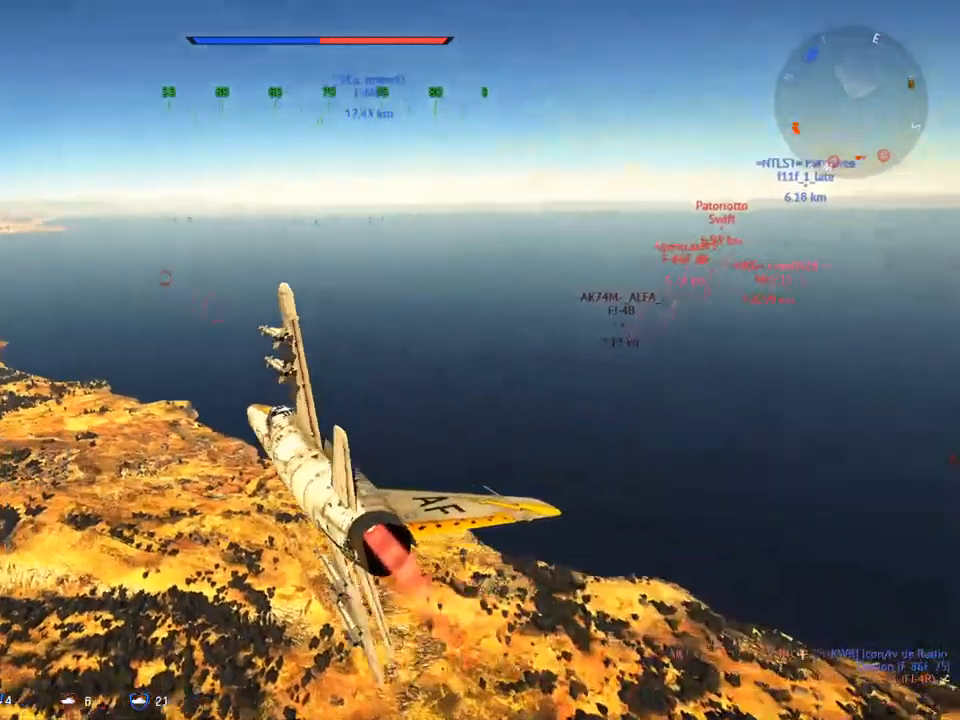
{"keys": ["w"], "mouse": [], "mouse_move": "still", "events": [[150, "d", "up"]]}
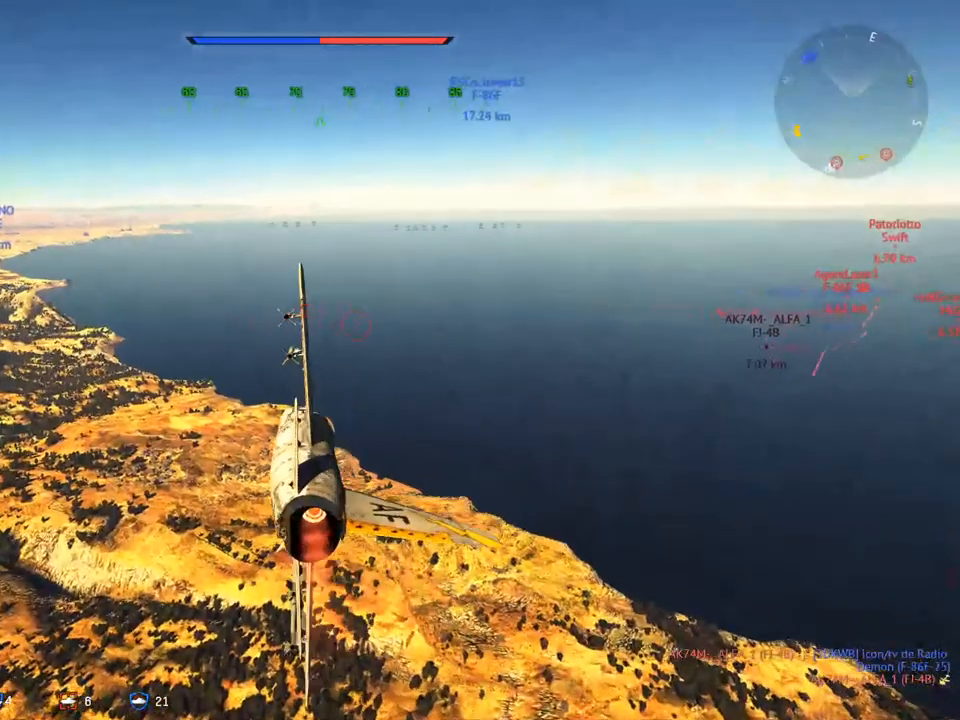
{"keys": ["w"], "mouse": [], "mouse_move": "still", "events": [[67, "d", "down"], [217, "d", "up"]]}
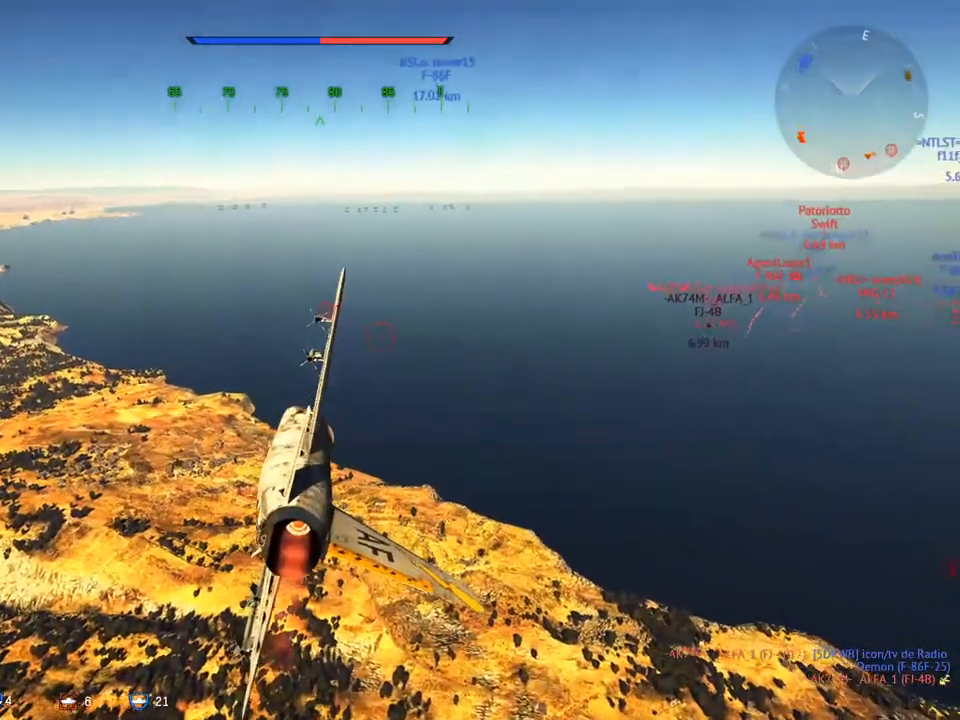
{"keys": ["w"], "mouse": ["wheel"], "mouse_move": "still", "events": [[417, "mouse_wheel", "down"]]}
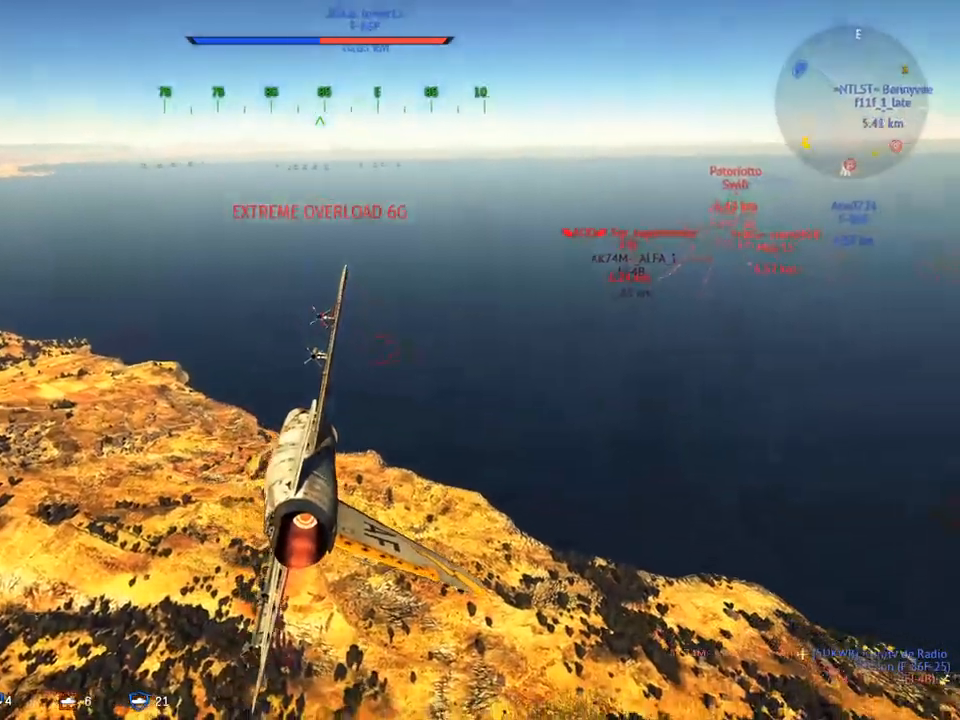
{"keys": ["w"], "mouse": [], "mouse_move": "still", "events": [[50, "d", "down"], [50, "mouse_wheel", "up"], [100, "d", "up"]]}
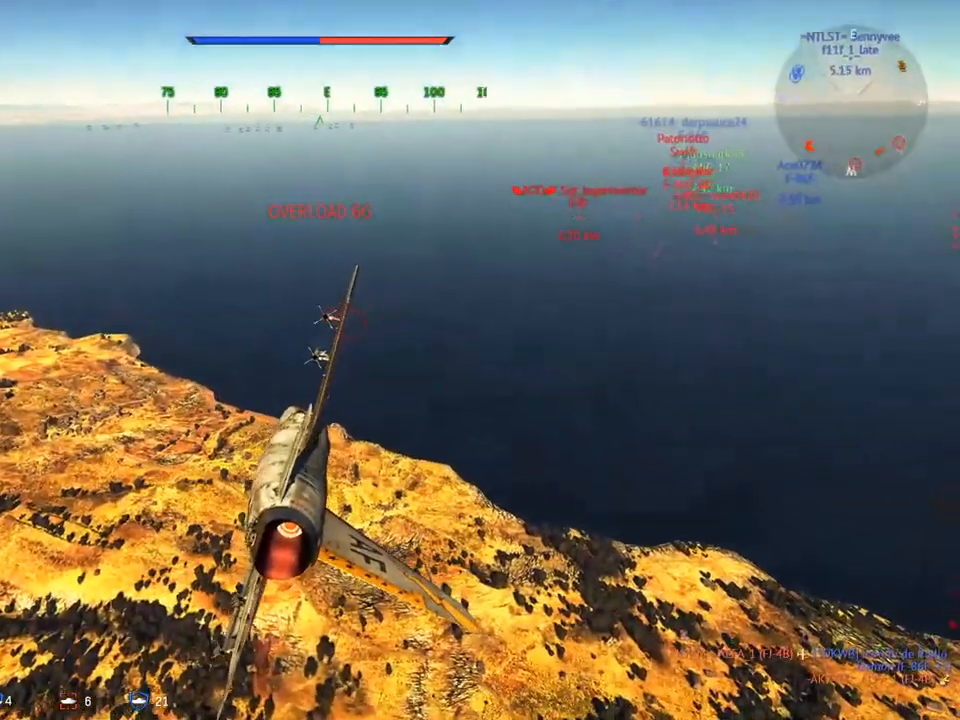
{"keys": ["w"], "mouse": [], "mouse_move": "still", "events": [[16, "d", "down"], [117, "d", "up"]]}
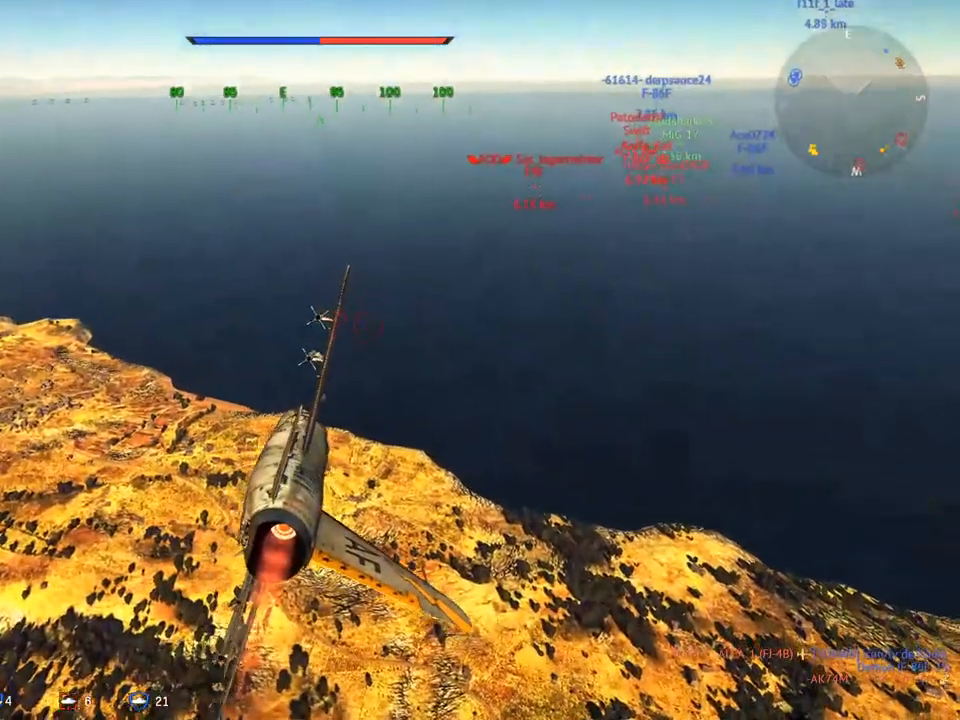
{"keys": ["w"], "mouse": [], "mouse_move": "still", "events": [[184, "mouse_wheel", "down"], [367, "mouse_wheel", "up"]]}